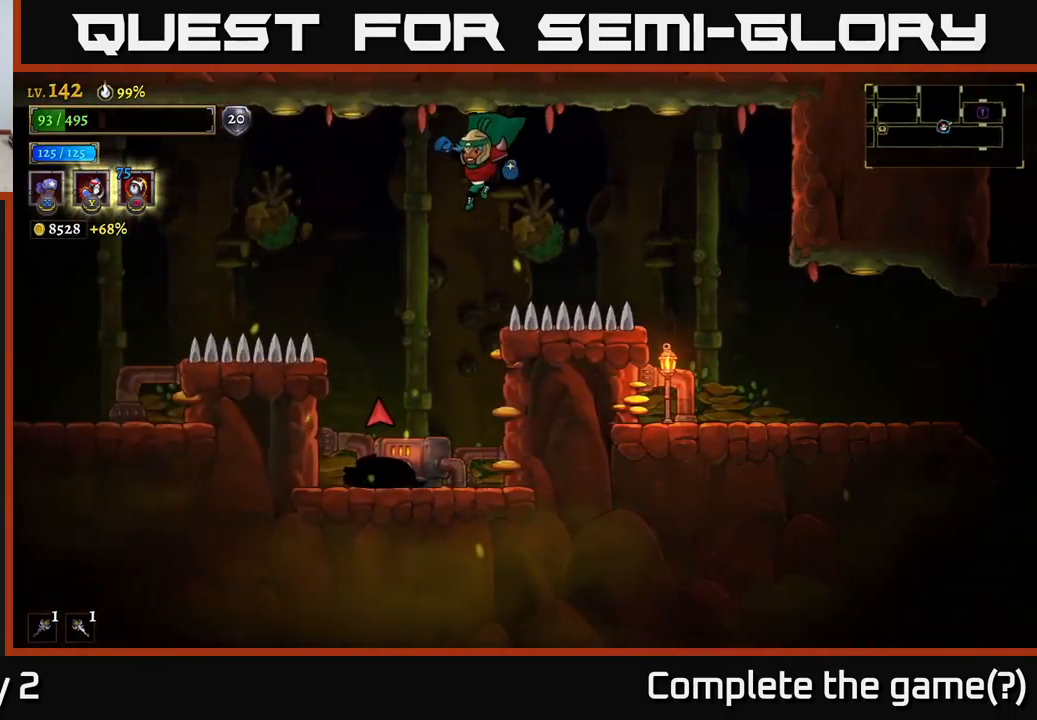
Gameplay with a controller (Xbox layout); each line is a JSON object with the inputs held at the frame after it. "events" lists button and stick changes between this image and that frame as [ms after this image, input, new state], when the widget could be followed in between.
{"buttons": ["X"], "left_stick": "center", "right_stick": "center", "events": [[50, "A", "up"], [133, "left_stick", "center"], [367, "X", "down"]]}
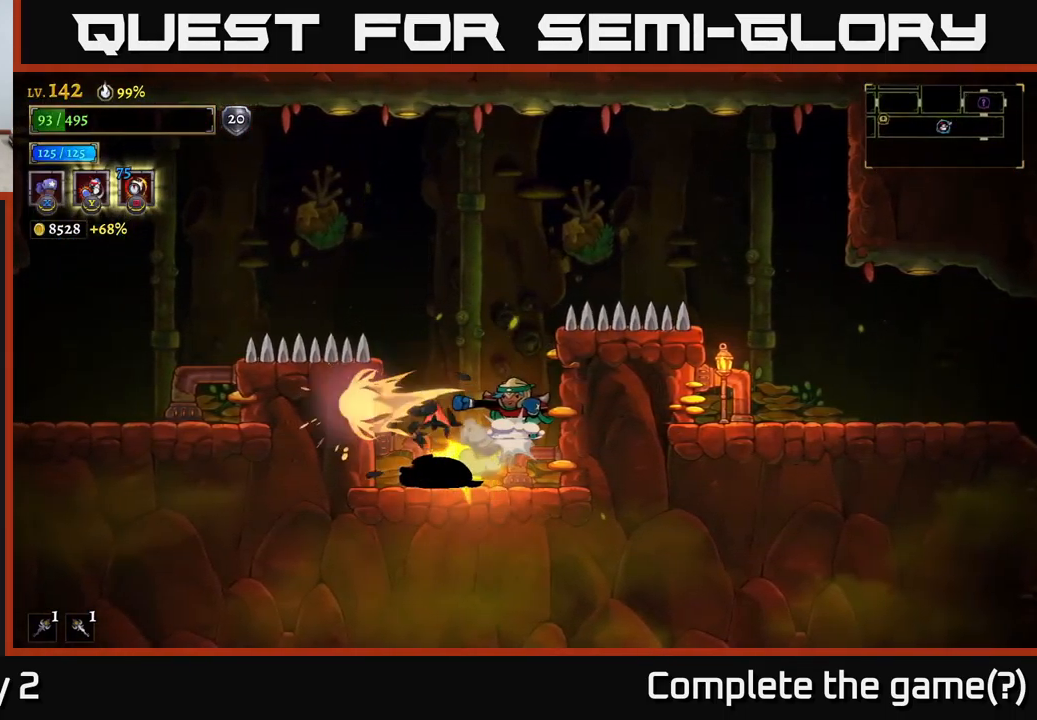
{"buttons": [], "left_stick": "left", "right_stick": "center", "events": [[217, "left_stick", "left"], [233, "X", "up"], [283, "Y", "down"], [367, "Y", "up"]]}
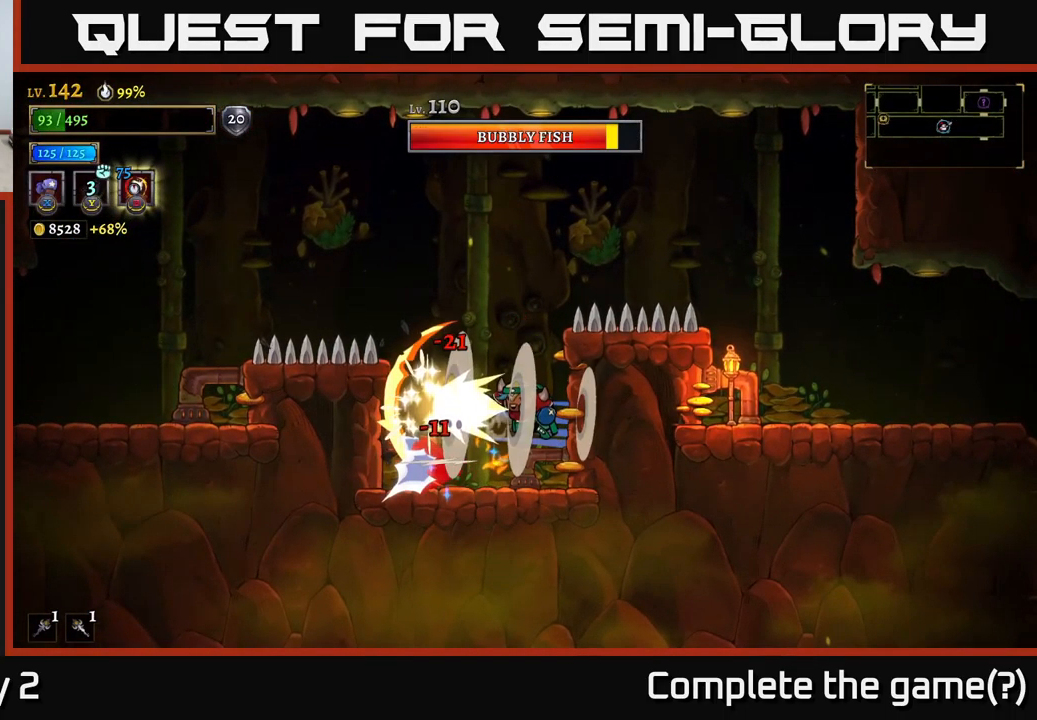
{"buttons": ["X"], "left_stick": "left", "right_stick": "center", "events": [[50, "left_stick", "up"], [150, "left_stick", "center"], [317, "left_stick", "right"], [467, "X", "down"], [467, "left_stick", "left"]]}
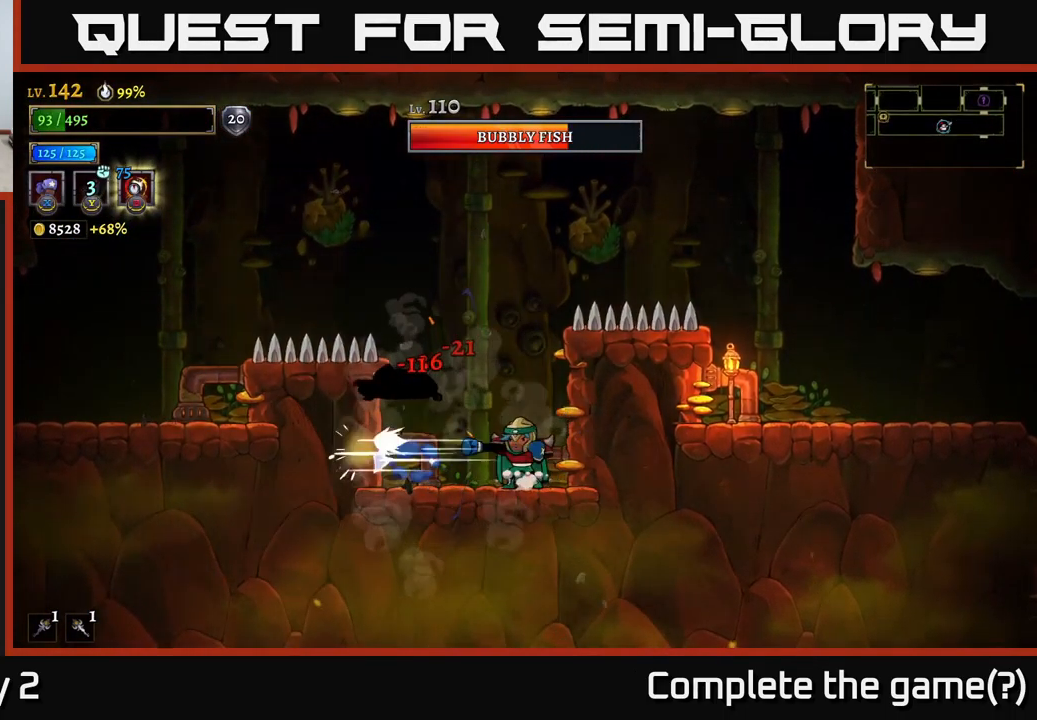
{"buttons": ["X"], "left_stick": "center", "right_stick": "center", "events": [[67, "left_stick", "center"]]}
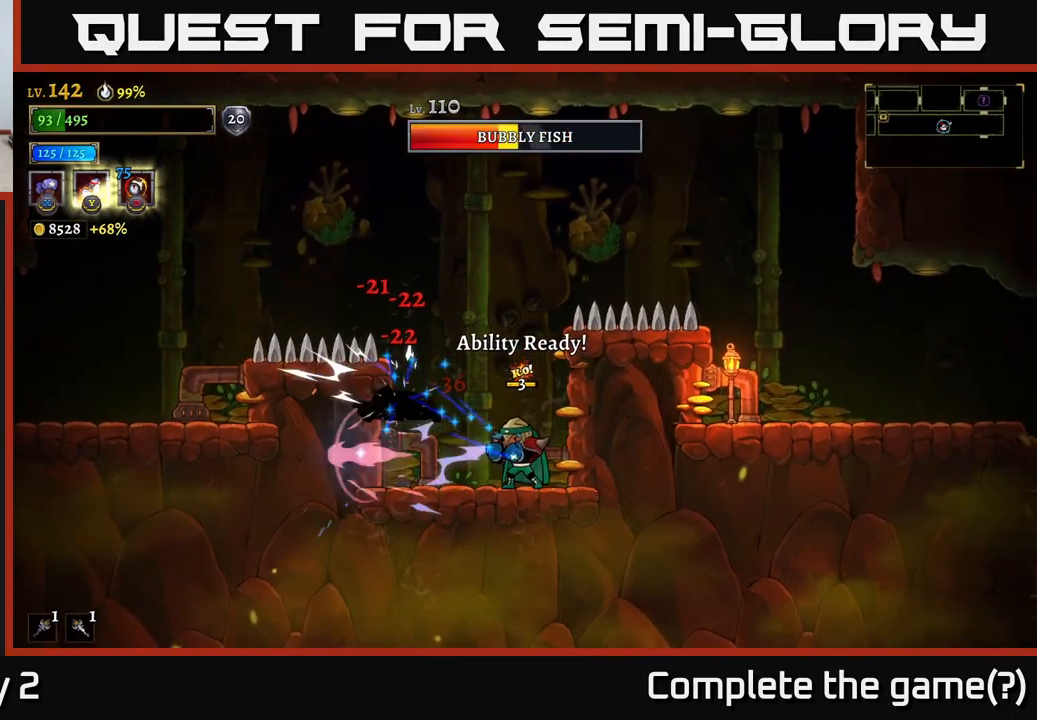
{"buttons": ["X"], "left_stick": "center", "right_stick": "center", "events": []}
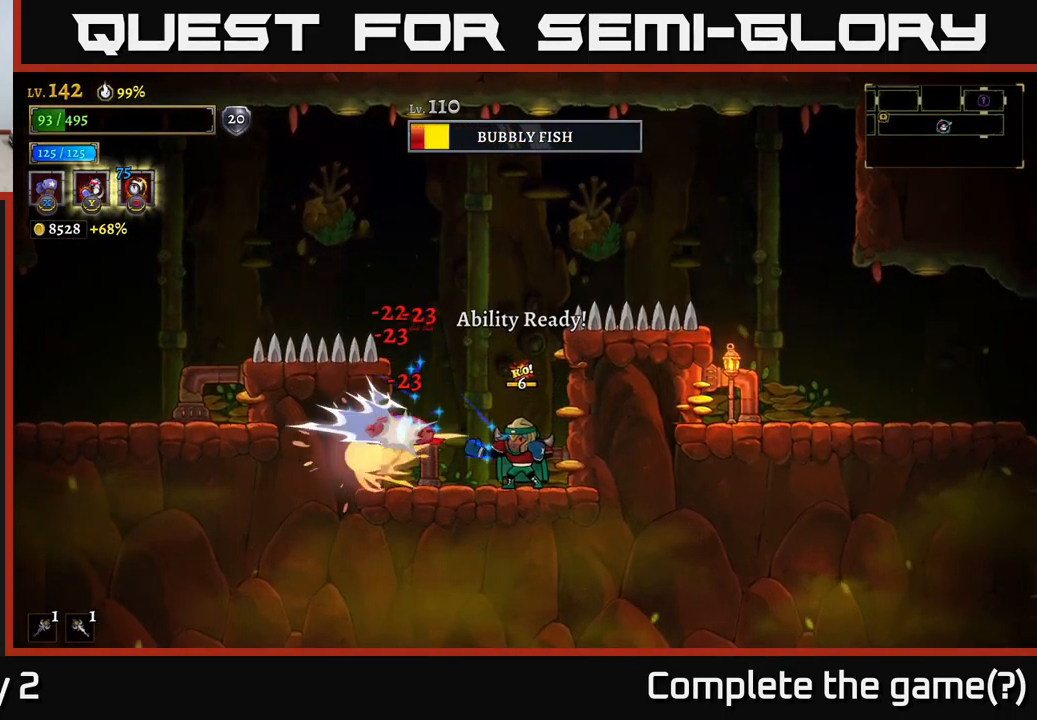
{"buttons": [], "left_stick": "center", "right_stick": "center", "events": [[450, "X", "up"]]}
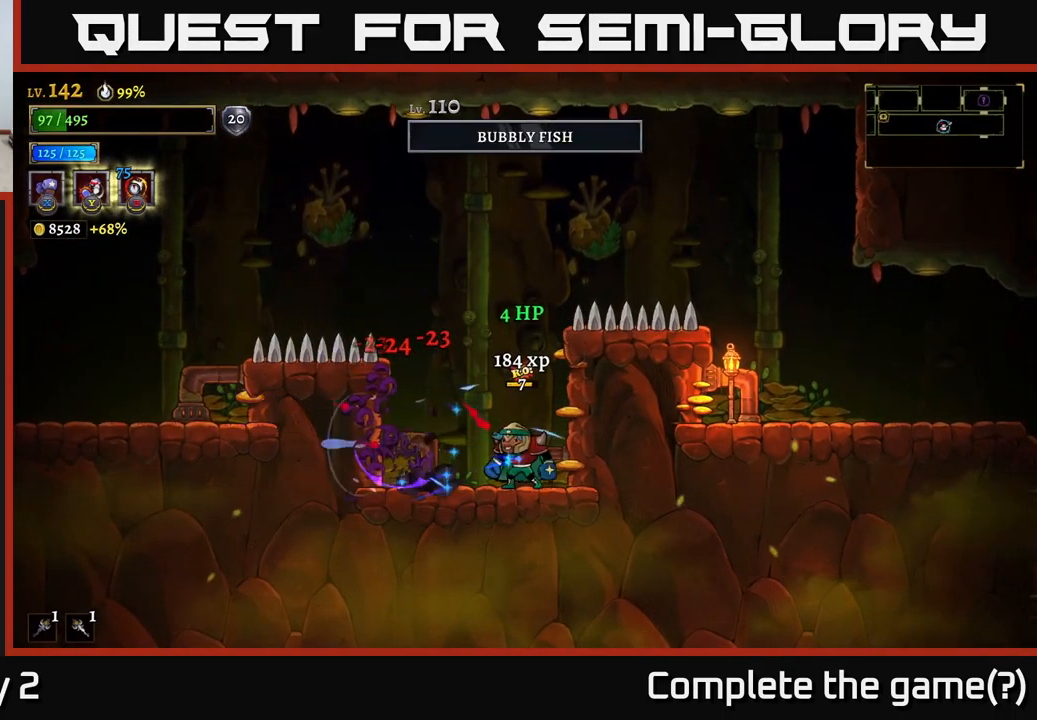
{"buttons": ["A"], "left_stick": "left", "right_stick": "center", "events": [[33, "left_stick", "left"], [317, "left_stick", "right"], [350, "A", "down"], [467, "left_stick", "left"]]}
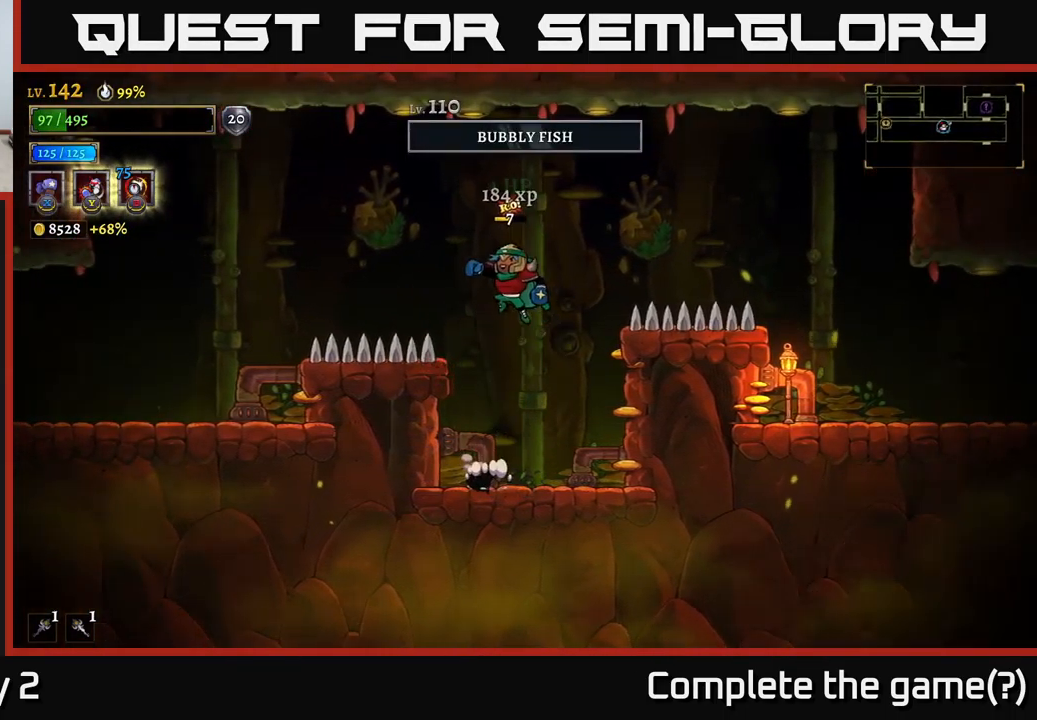
{"buttons": [], "left_stick": "left", "right_stick": "center", "events": [[100, "L2", "down"], [150, "A", "up"], [384, "L2", "up"]]}
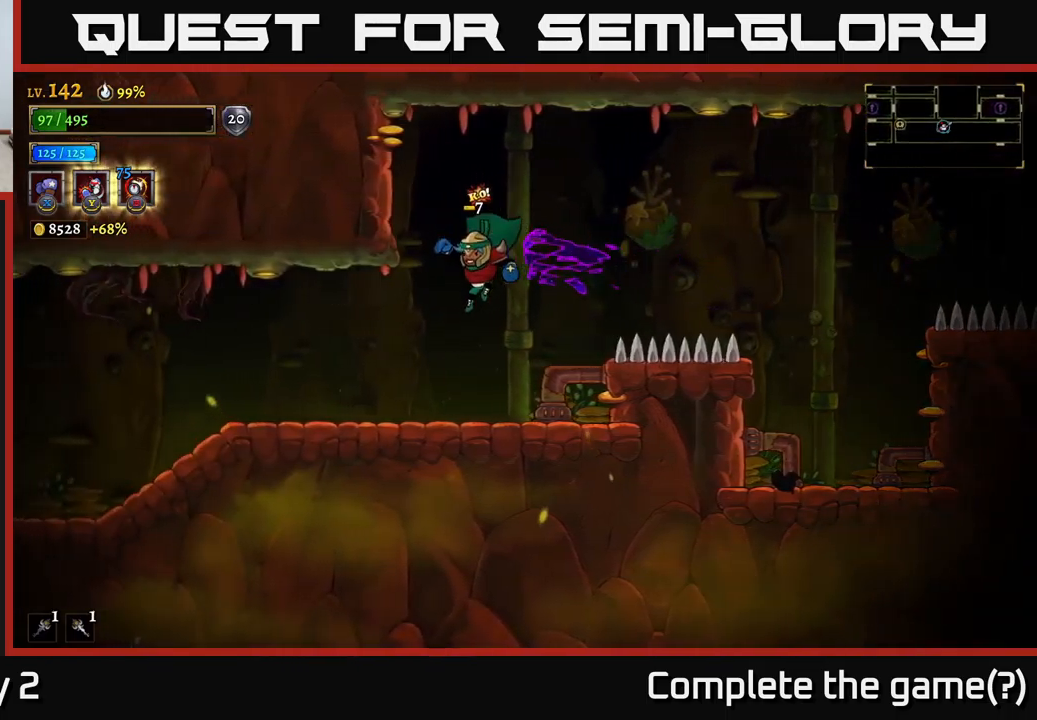
{"buttons": [], "left_stick": "left", "right_stick": "center", "events": []}
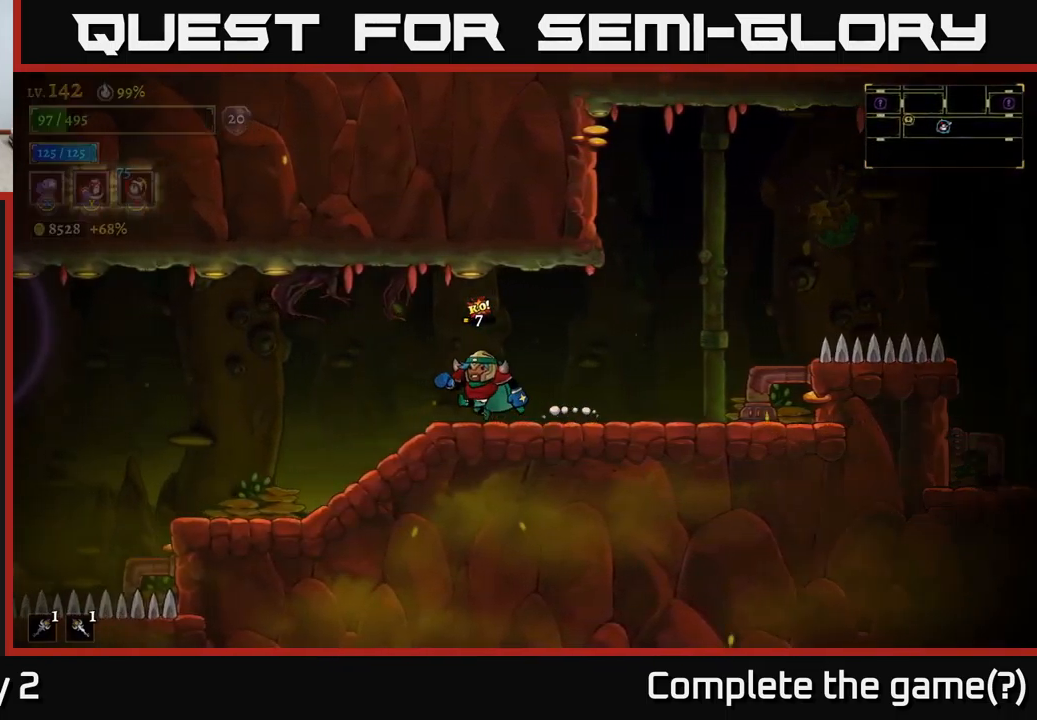
{"buttons": [], "left_stick": "left", "right_stick": "center", "events": []}
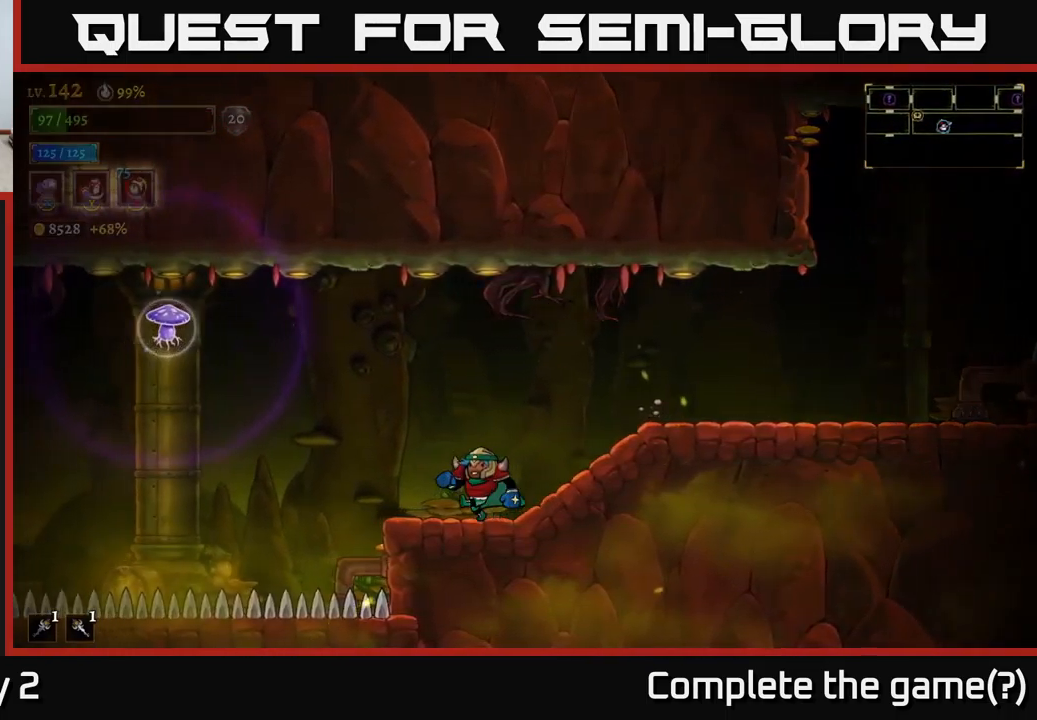
{"buttons": [], "left_stick": "right", "right_stick": "center", "events": [[117, "A", "down"], [267, "left_stick", "center"], [317, "left_stick", "right"], [334, "A", "up"]]}
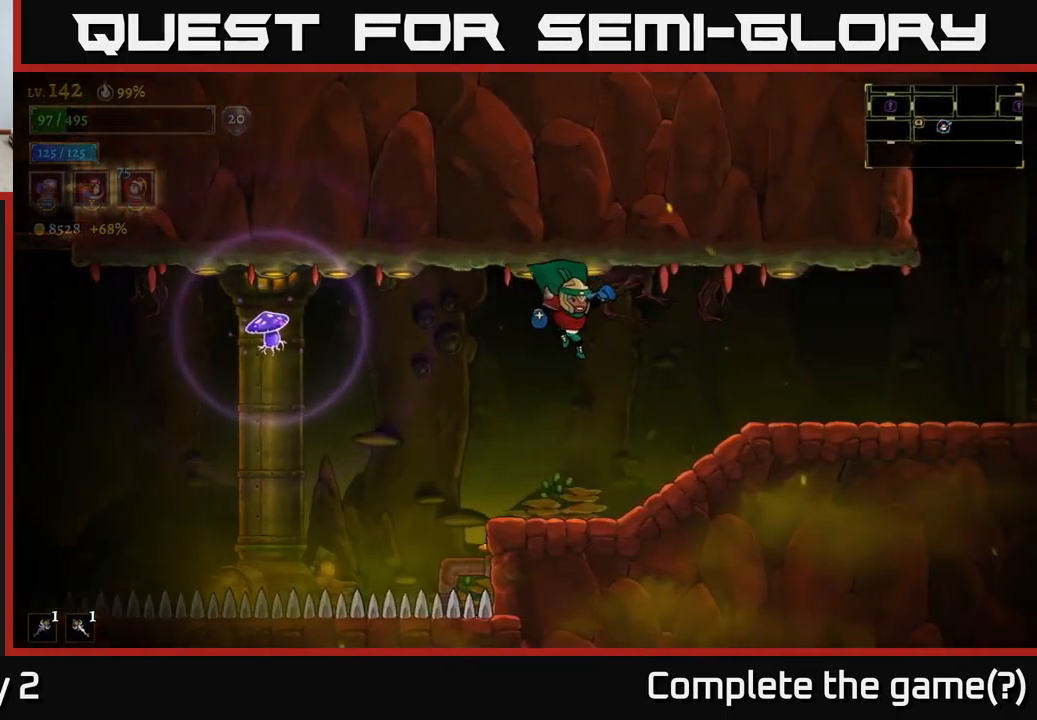
{"buttons": ["A"], "left_stick": "left", "right_stick": "center", "events": [[200, "left_stick", "left"], [434, "A", "down"]]}
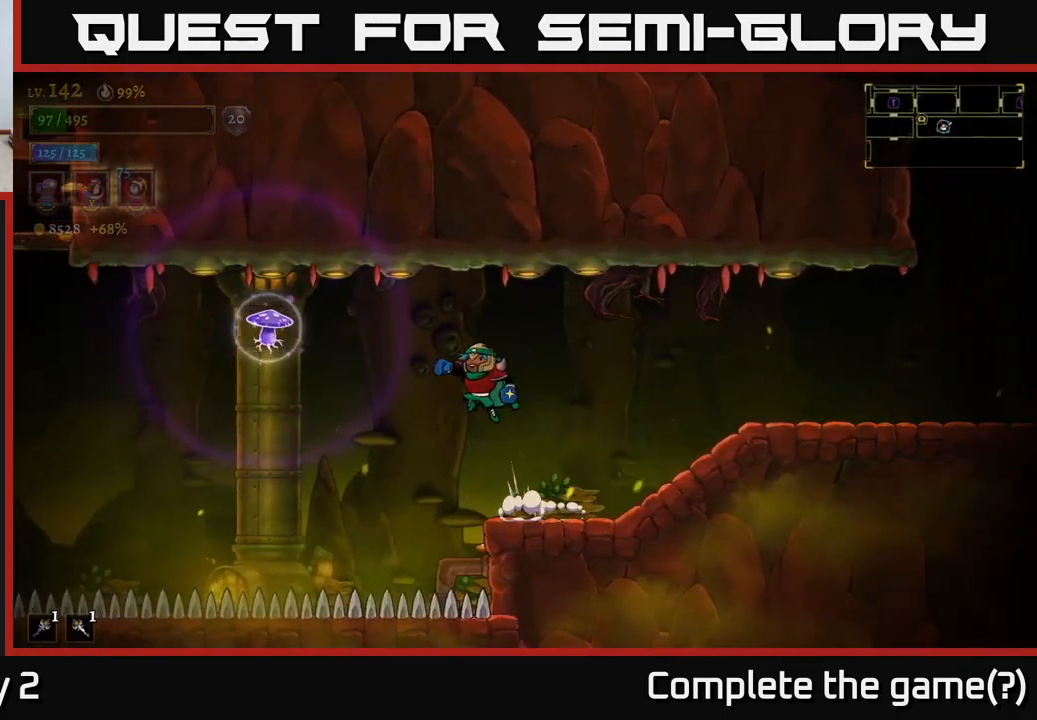
{"buttons": ["L2"], "left_stick": "left", "right_stick": "center", "events": [[167, "L2", "down"], [217, "A", "up"]]}
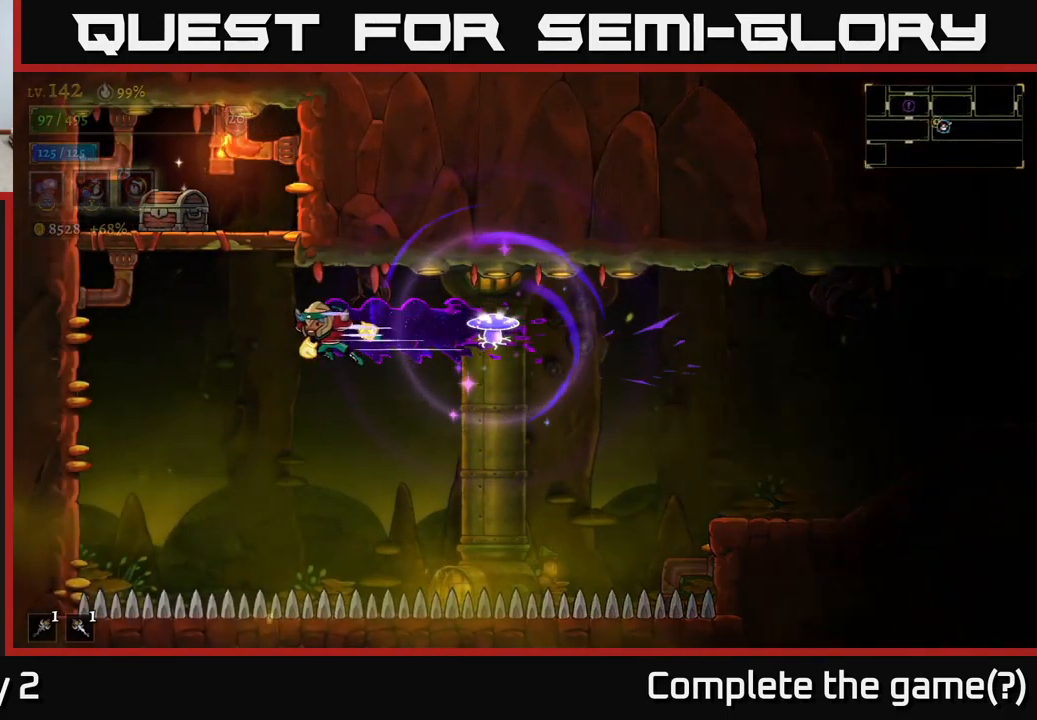
{"buttons": [], "left_stick": "center", "right_stick": "center", "events": [[200, "A", "down"], [267, "L2", "up"], [300, "left_stick", "center"], [500, "A", "up"]]}
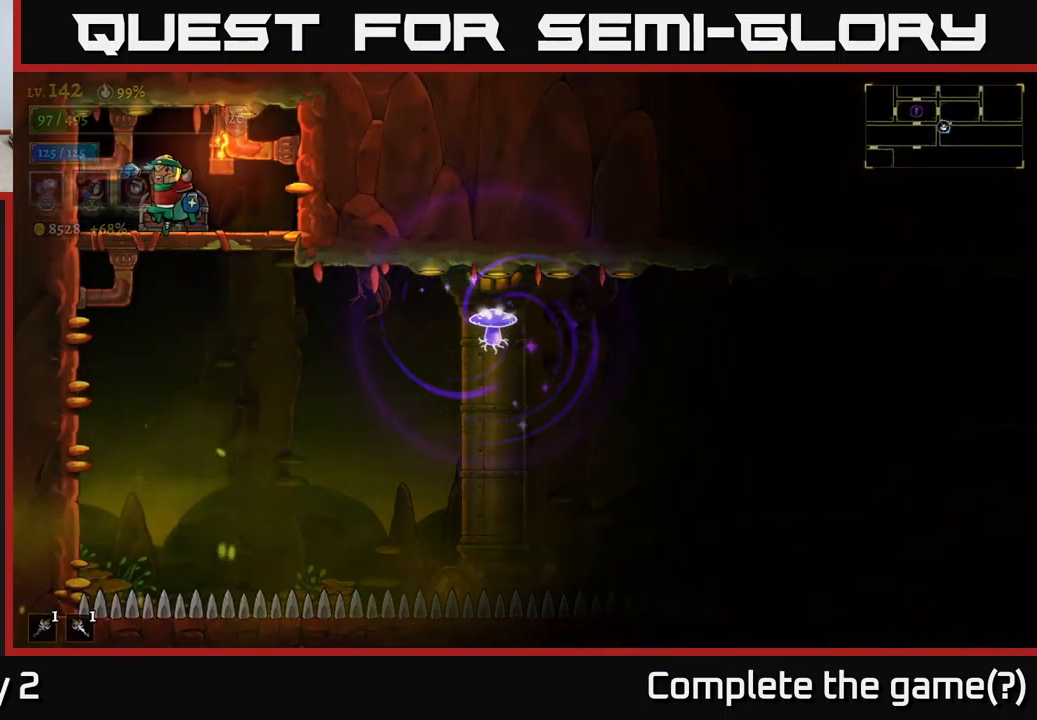
{"buttons": ["A"], "left_stick": "left", "right_stick": "center", "events": [[300, "R1", "down"], [400, "R1", "up"], [400, "left_stick", "left"], [467, "A", "down"]]}
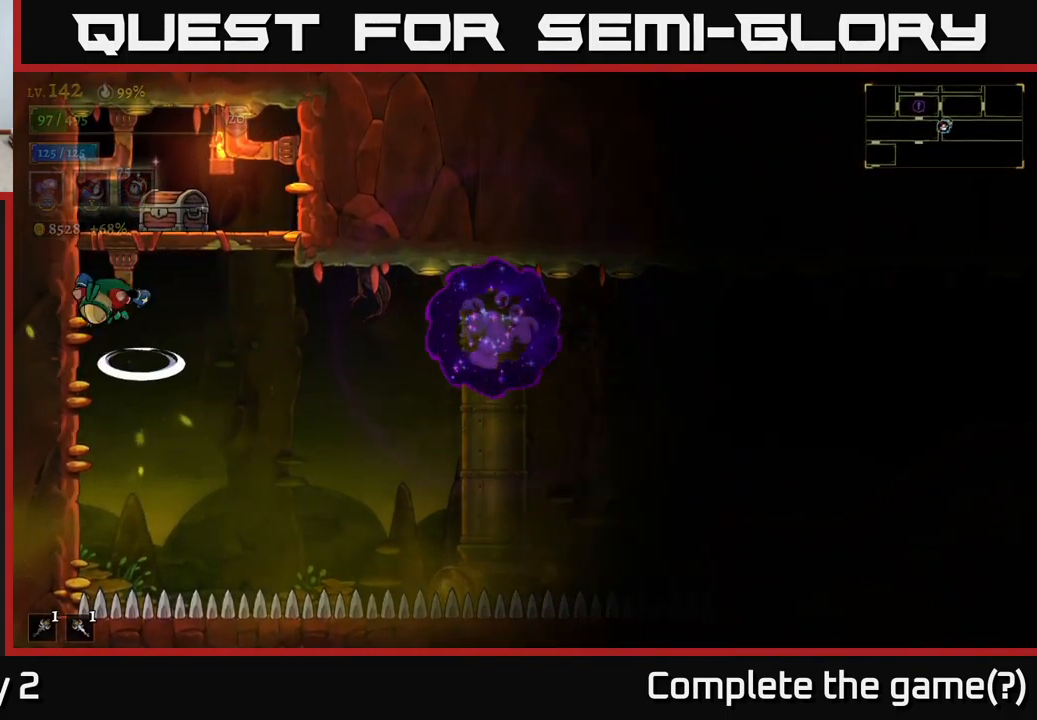
{"buttons": [], "left_stick": "up-left", "right_stick": "center", "events": [[150, "A", "up"], [150, "left_stick", "up-left"], [234, "A", "down"], [484, "A", "up"]]}
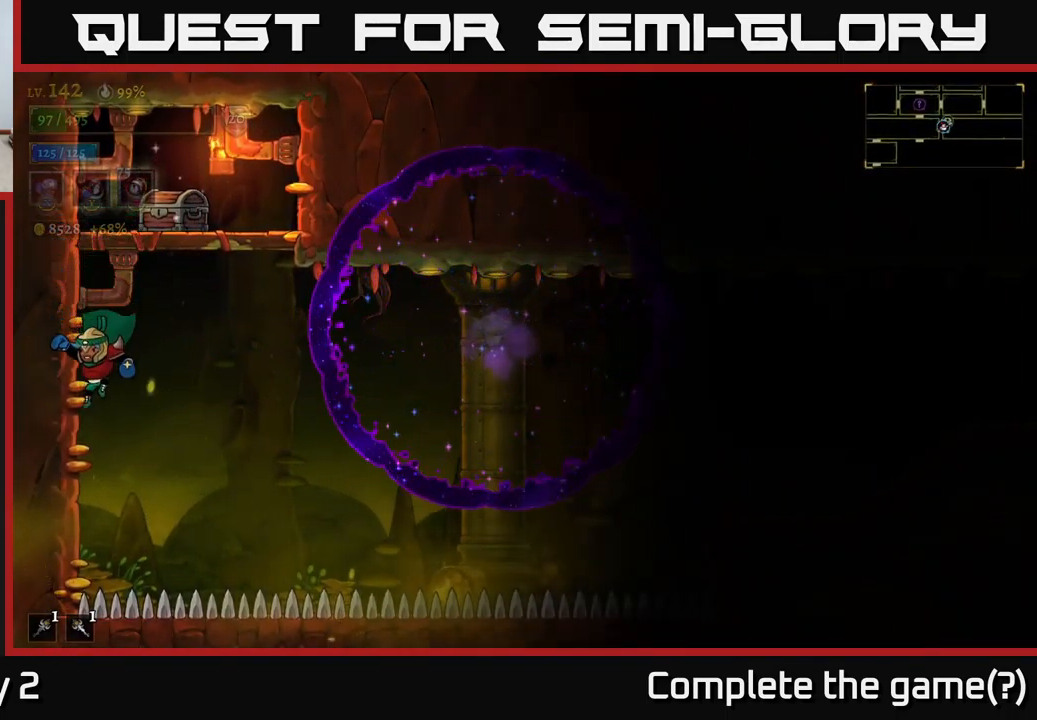
{"buttons": [], "left_stick": "center", "right_stick": "center", "events": [[134, "A", "down"], [134, "L2", "down"], [400, "A", "up"], [400, "L2", "up"], [500, "left_stick", "center"]]}
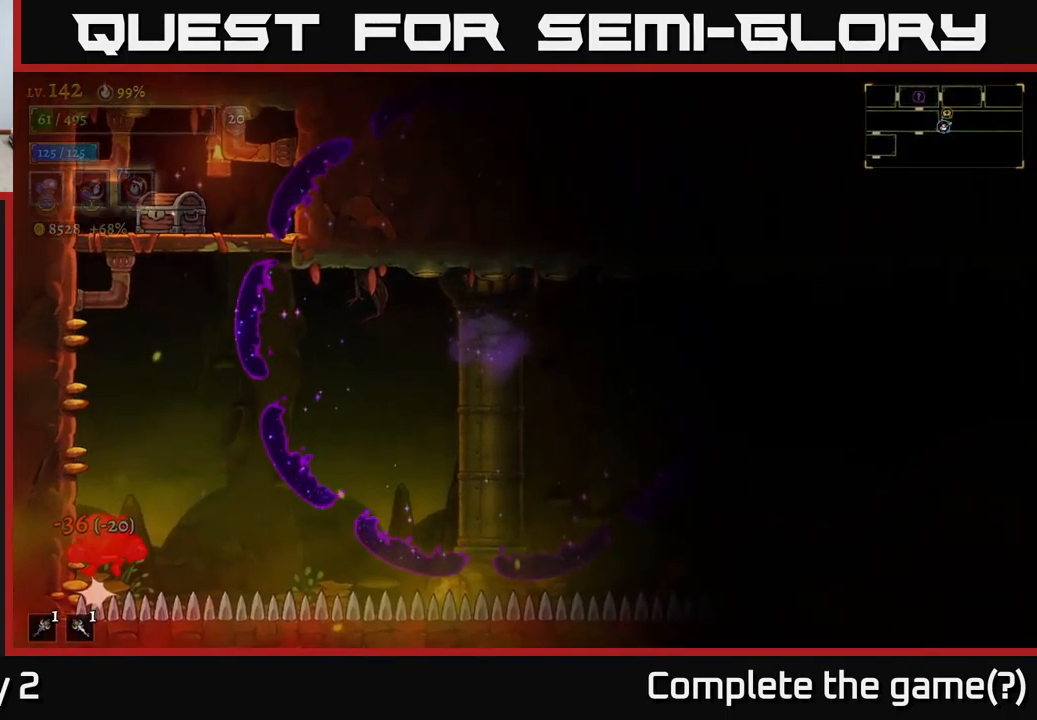
{"buttons": [], "left_stick": "center", "right_stick": "center", "events": []}
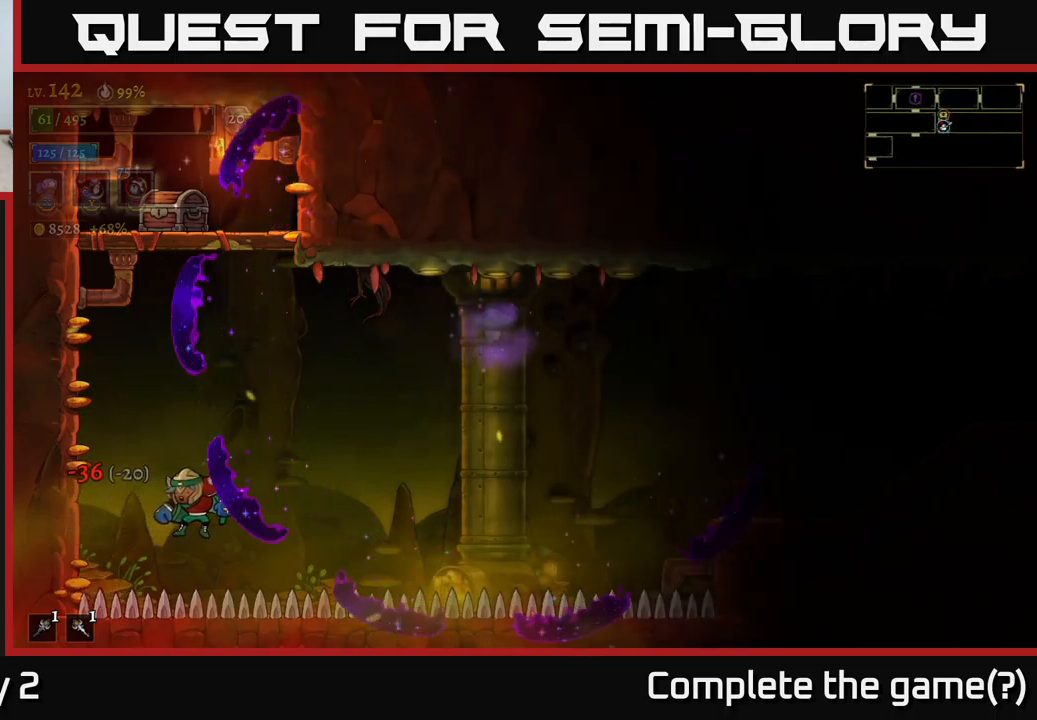
{"buttons": ["A"], "left_stick": "center", "right_stick": "center", "events": [[400, "A", "down"]]}
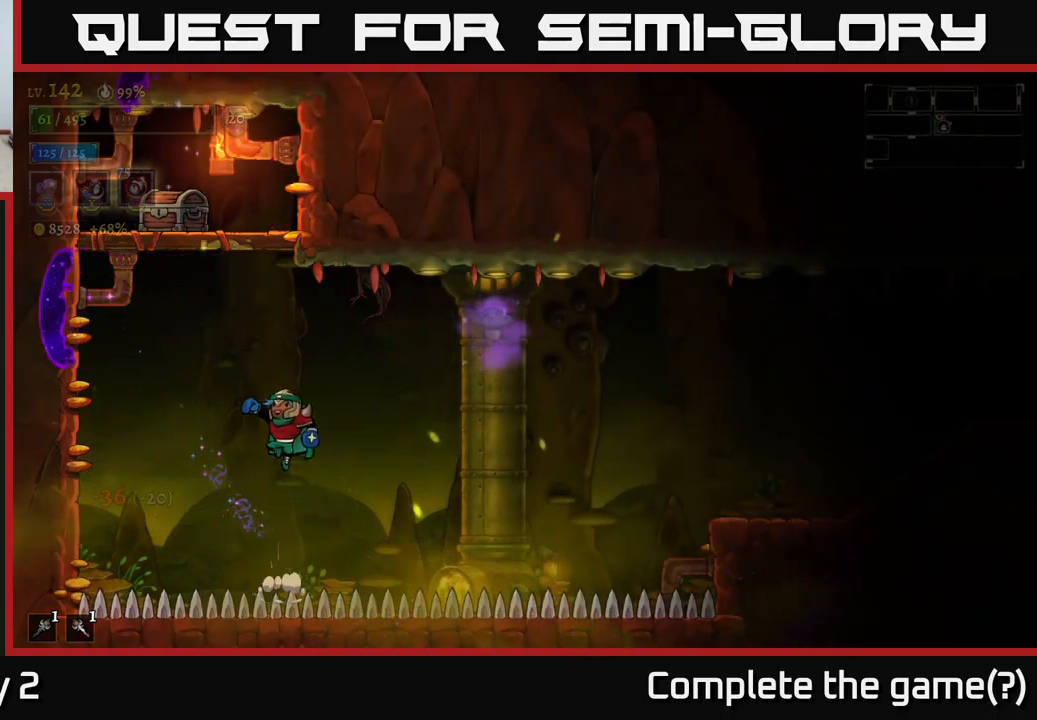
{"buttons": ["A"], "left_stick": "center", "right_stick": "center", "events": [[233, "left_stick", "left"], [333, "A", "up"], [366, "A", "down"], [500, "left_stick", "center"]]}
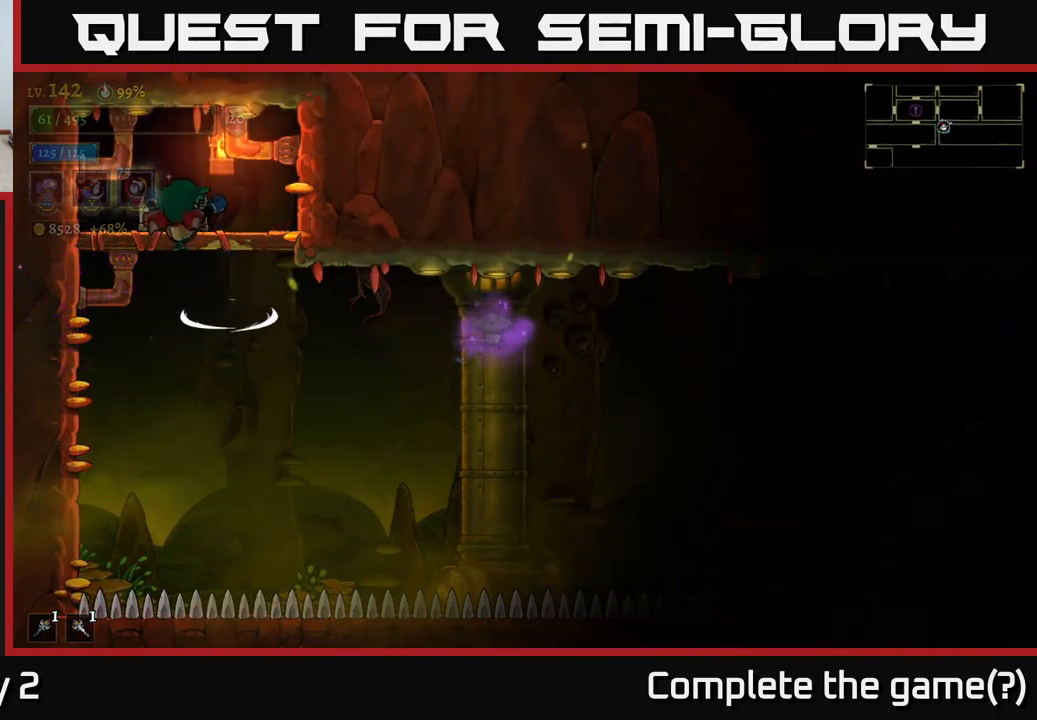
{"buttons": [], "left_stick": "center", "right_stick": "center", "events": [[366, "A", "up"]]}
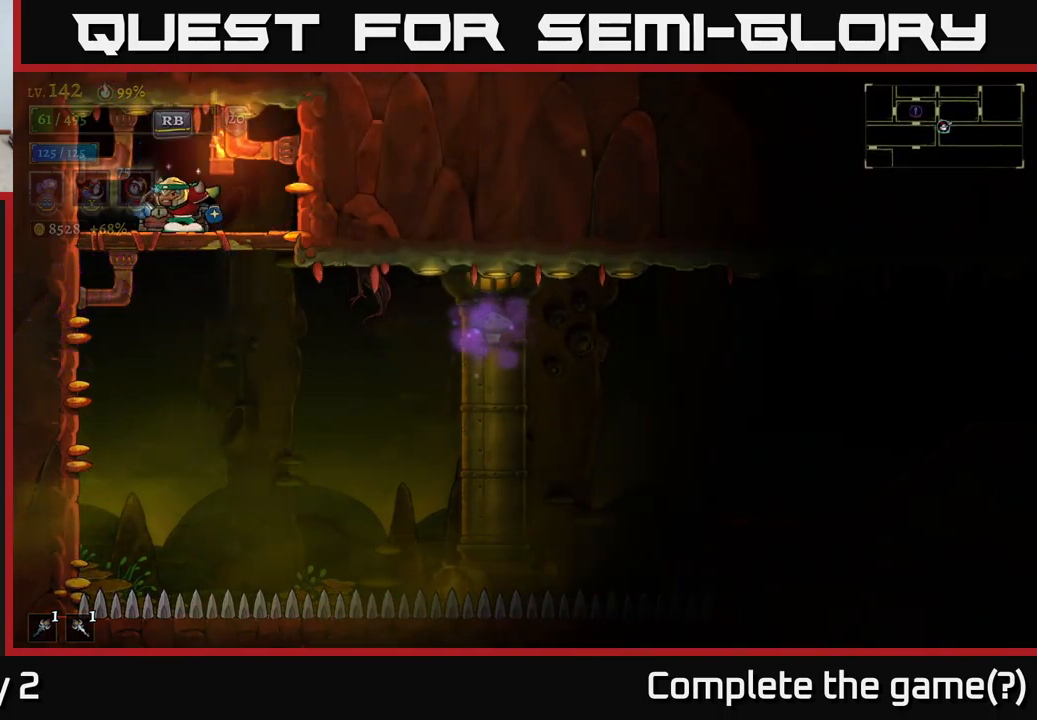
{"buttons": [], "left_stick": "center", "right_stick": "center"}
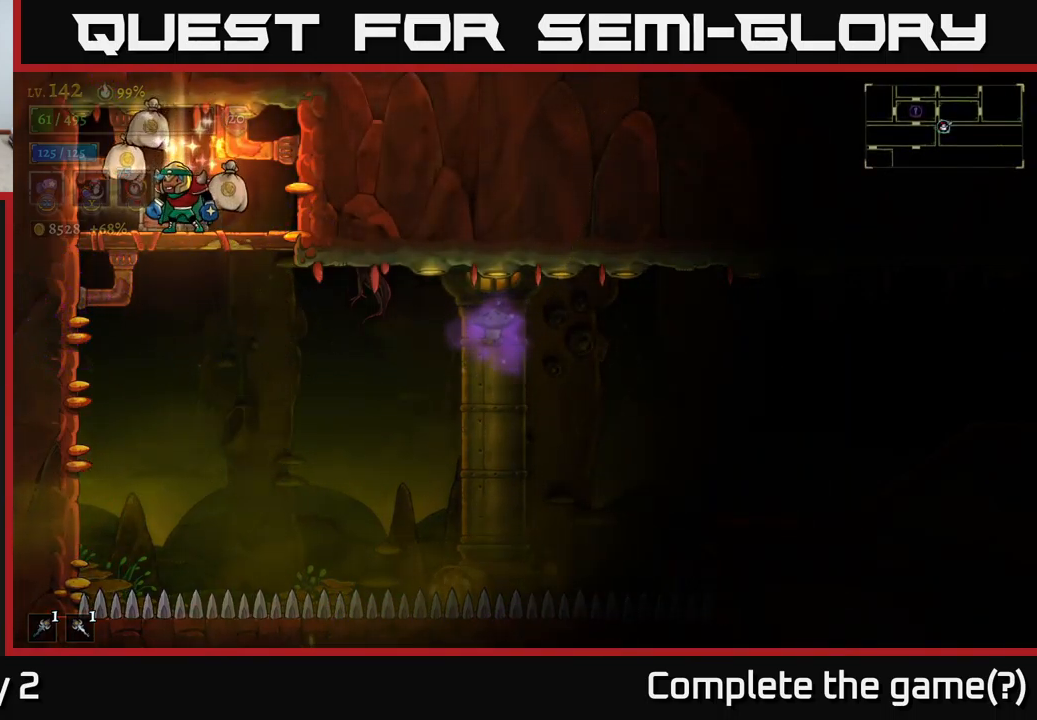
{"buttons": [], "left_stick": "left", "right_stick": "center", "events": [[433, "left_stick", "left"]]}
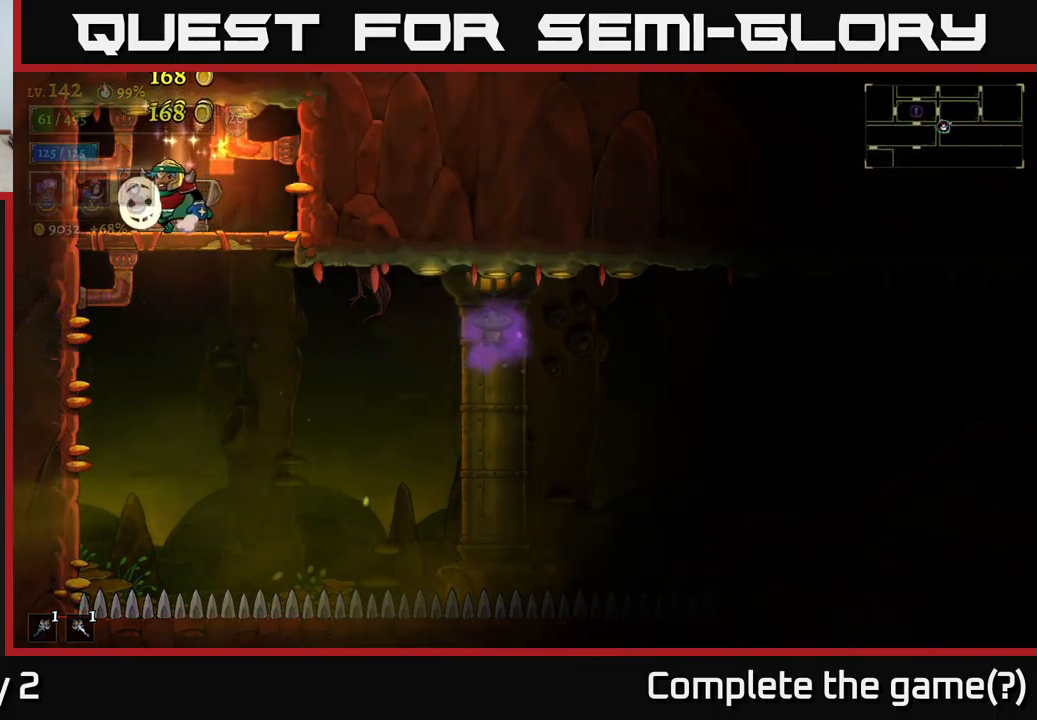
{"buttons": [], "left_stick": "right", "right_stick": "center", "events": [[33, "left_stick", "down"], [166, "A", "down"], [266, "A", "up"], [333, "left_stick", "right"]]}
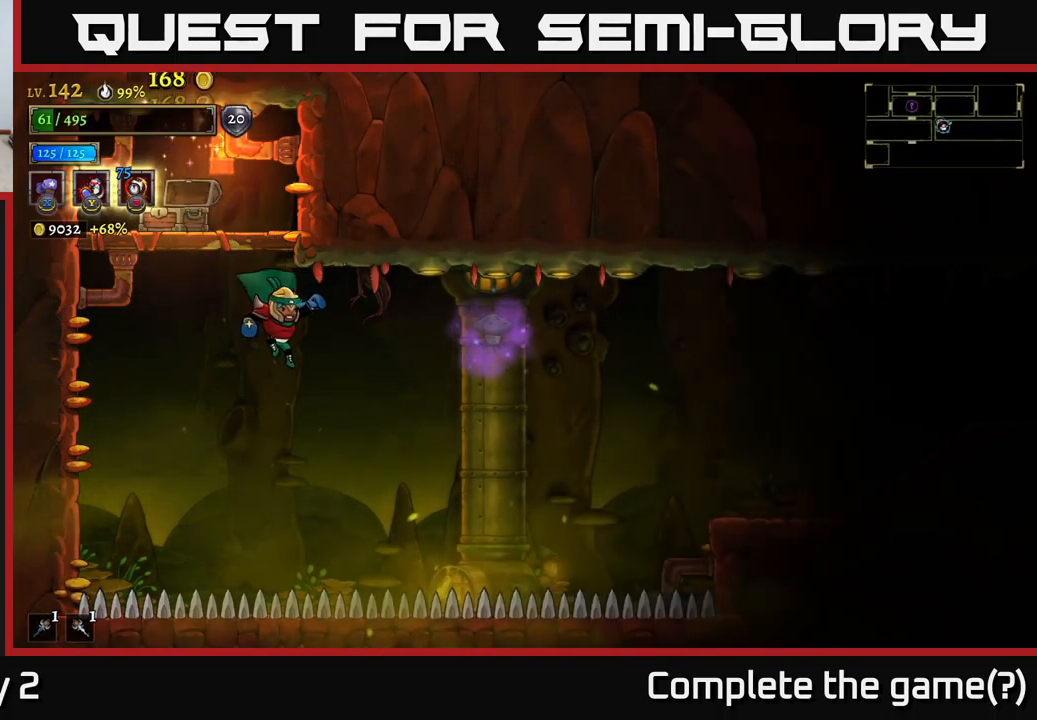
{"buttons": ["R2"], "left_stick": "right", "right_stick": "center", "events": [[150, "R2", "down"]]}
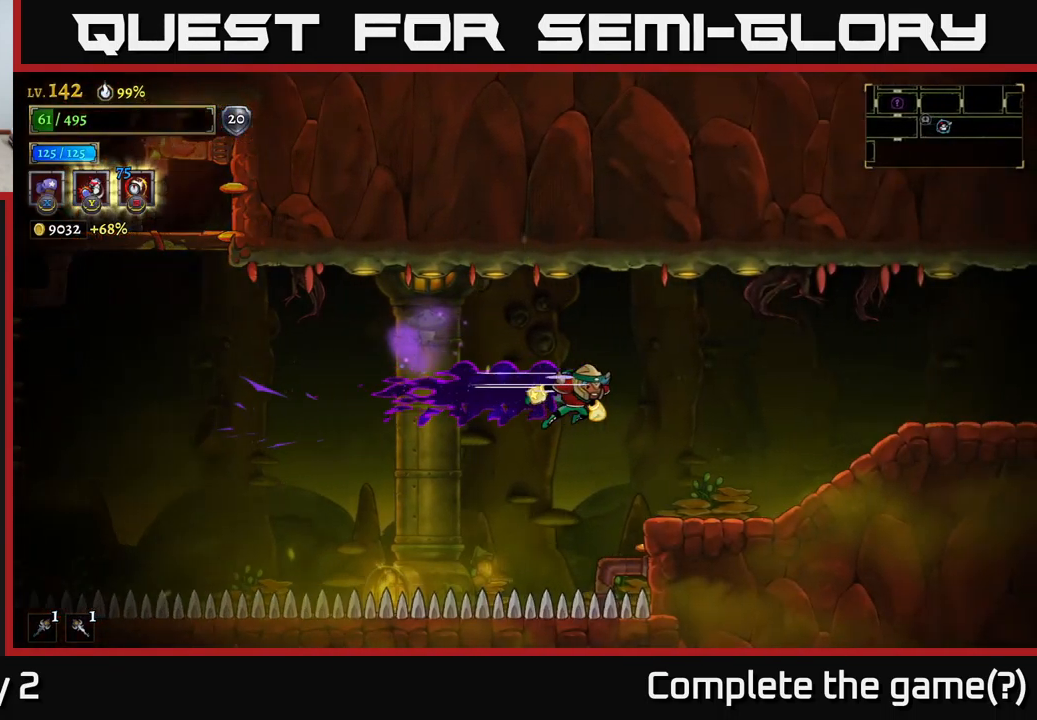
{"buttons": [], "left_stick": "right", "right_stick": "center", "events": [[500, "R2", "up"]]}
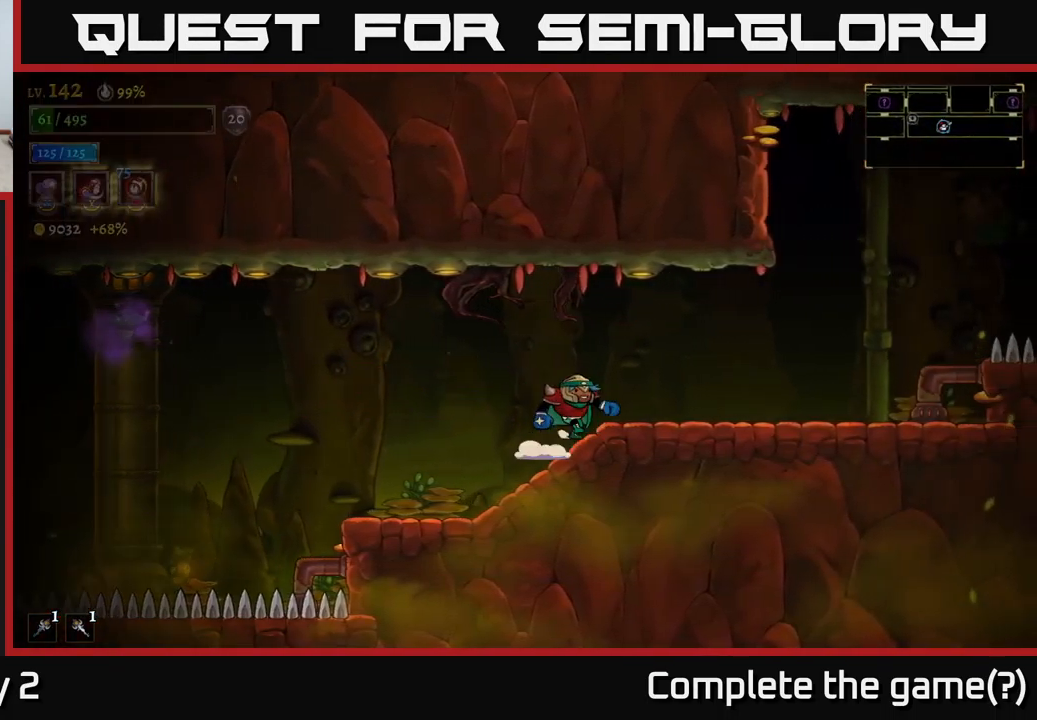
{"buttons": ["A"], "left_stick": "right", "right_stick": "center", "events": [[333, "R2", "down"], [483, "A", "down"], [483, "R2", "up"]]}
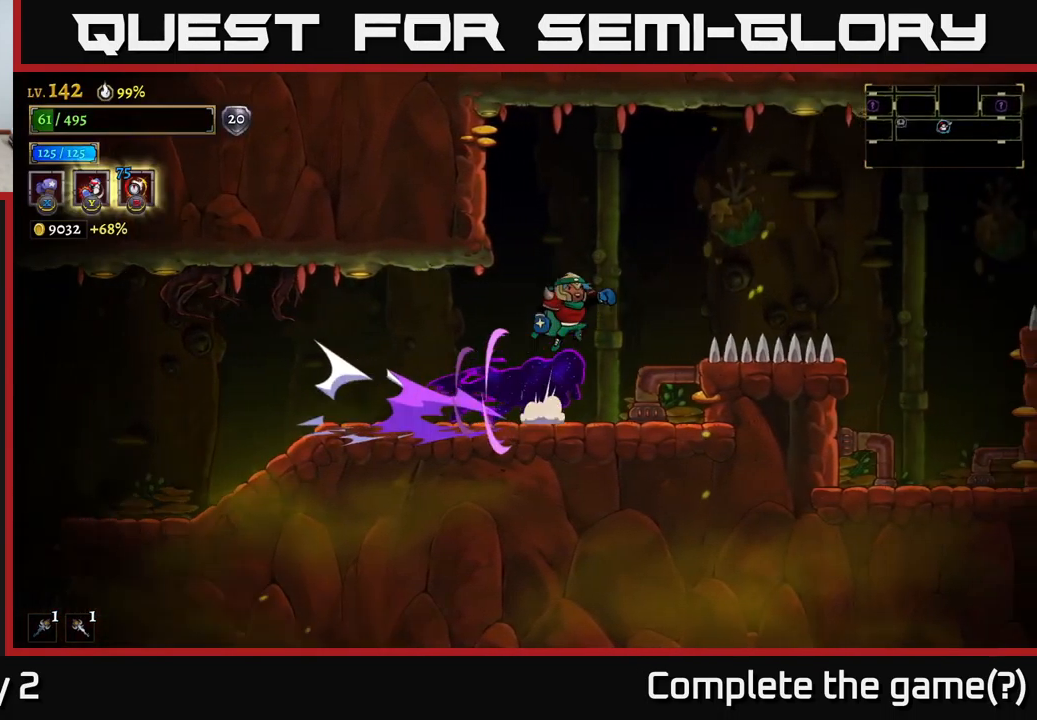
{"buttons": ["R2"], "left_stick": "right", "right_stick": "center", "events": [[317, "A", "up"], [317, "R2", "down"]]}
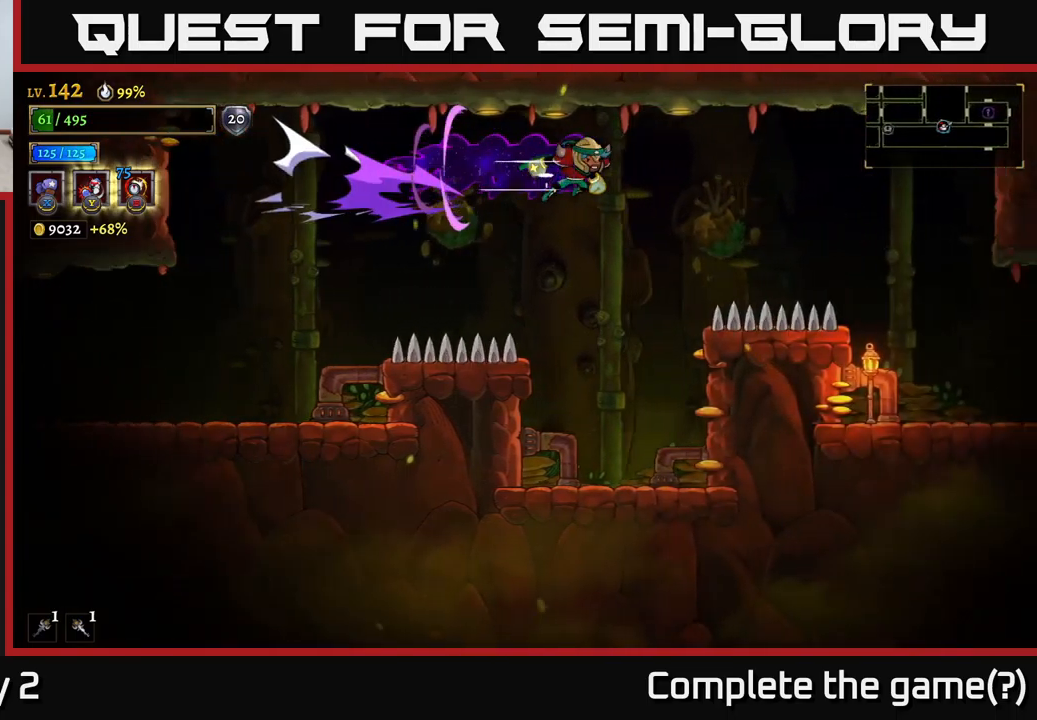
{"buttons": ["R2"], "left_stick": "right", "right_stick": "center", "events": []}
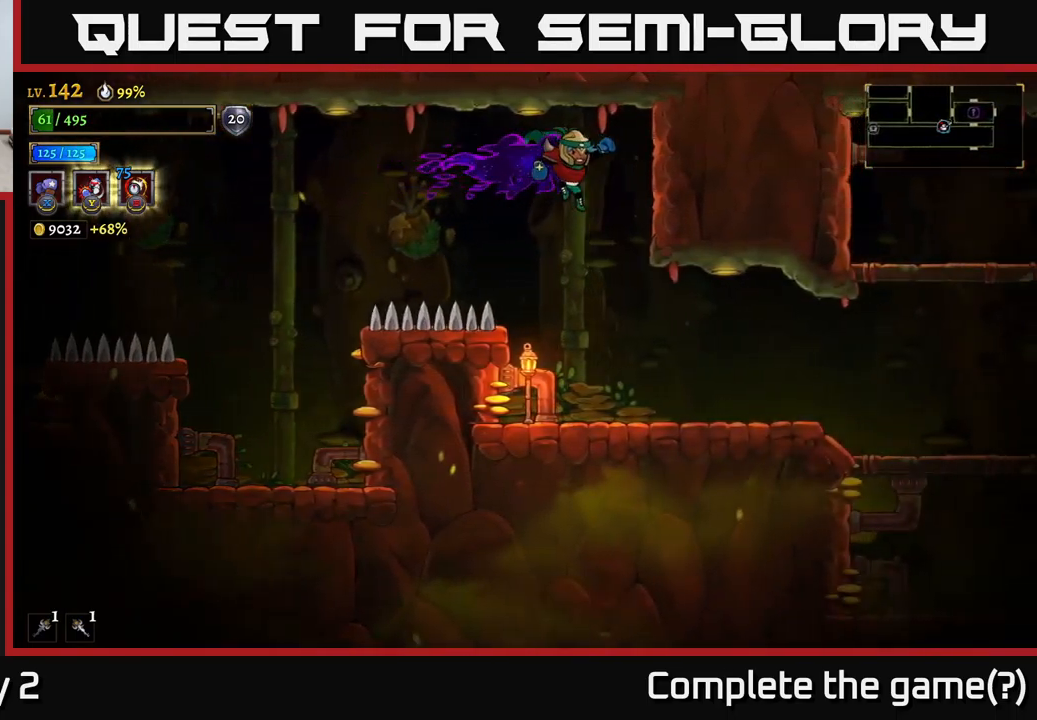
{"buttons": ["R2"], "left_stick": "right", "right_stick": "center", "events": [[17, "R2", "up"], [483, "R2", "down"]]}